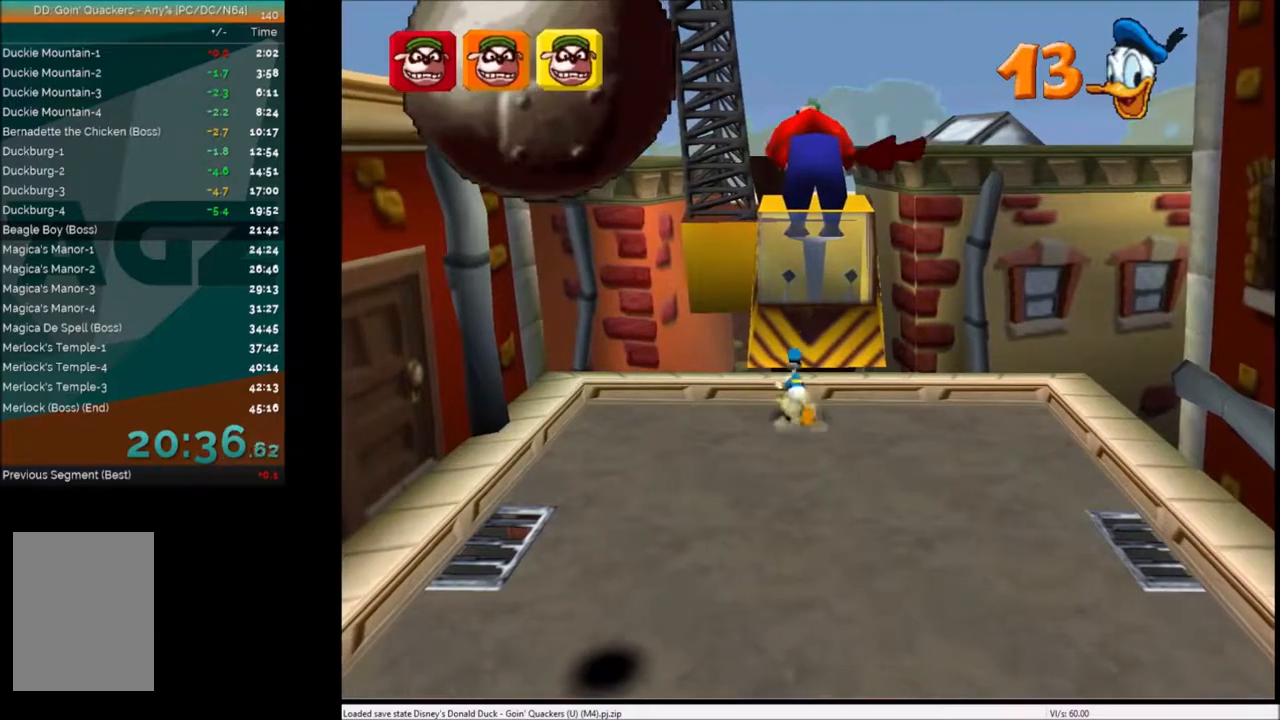
Gameplay with keyboard; each line is a JSON object with the keys held at the frame after it. "events" lists presses ("down") and releases ("up") of "c", "down", "left", "right", "up" and "x" between this image and that frame as [ms after this image, input, new state], when the widget could be followed in between. No other keys are recorded. Mouse input is not recorded.
{"keys": ["c", "up"], "events": [[101, "right", "down"], [101, "x", "down"], [201, "right", "up"], [234, "x", "up"], [334, "x", "down"], [468, "c", "down"], [468, "x", "up"]]}
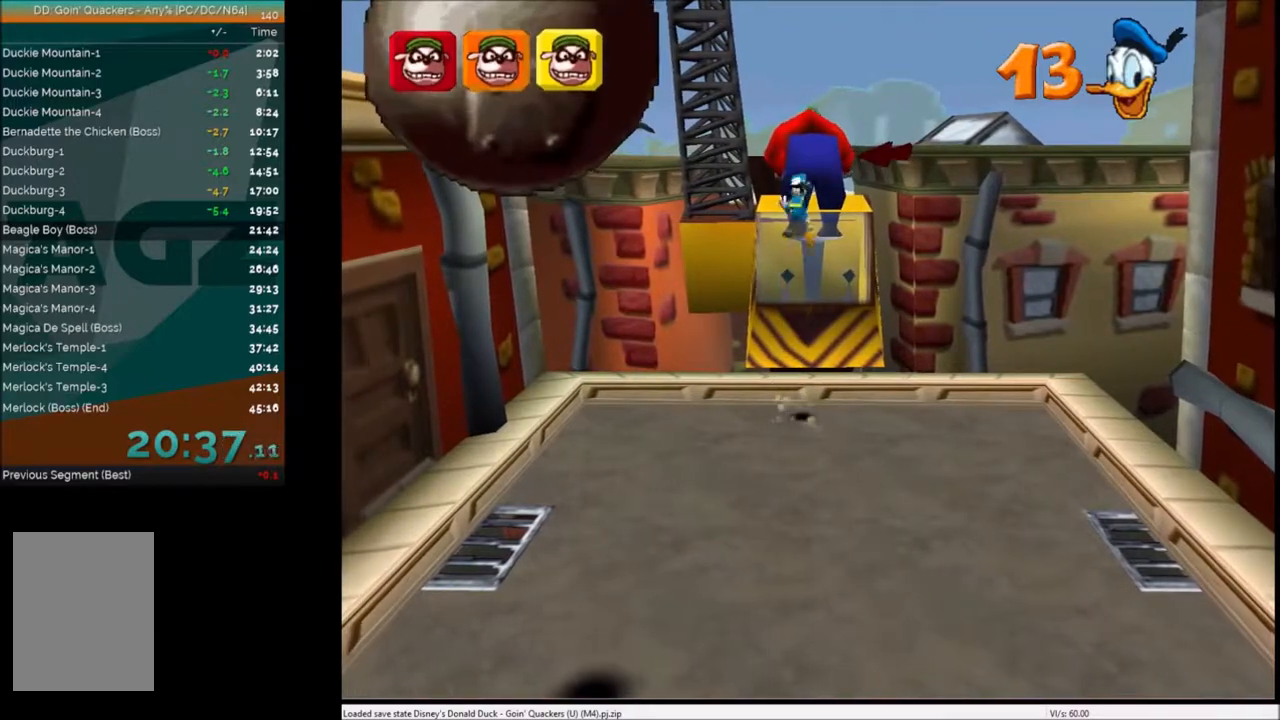
{"keys": ["right"], "events": [[67, "c", "up"], [133, "c", "down"], [234, "c", "up"], [234, "right", "down"], [334, "up", "up"]]}
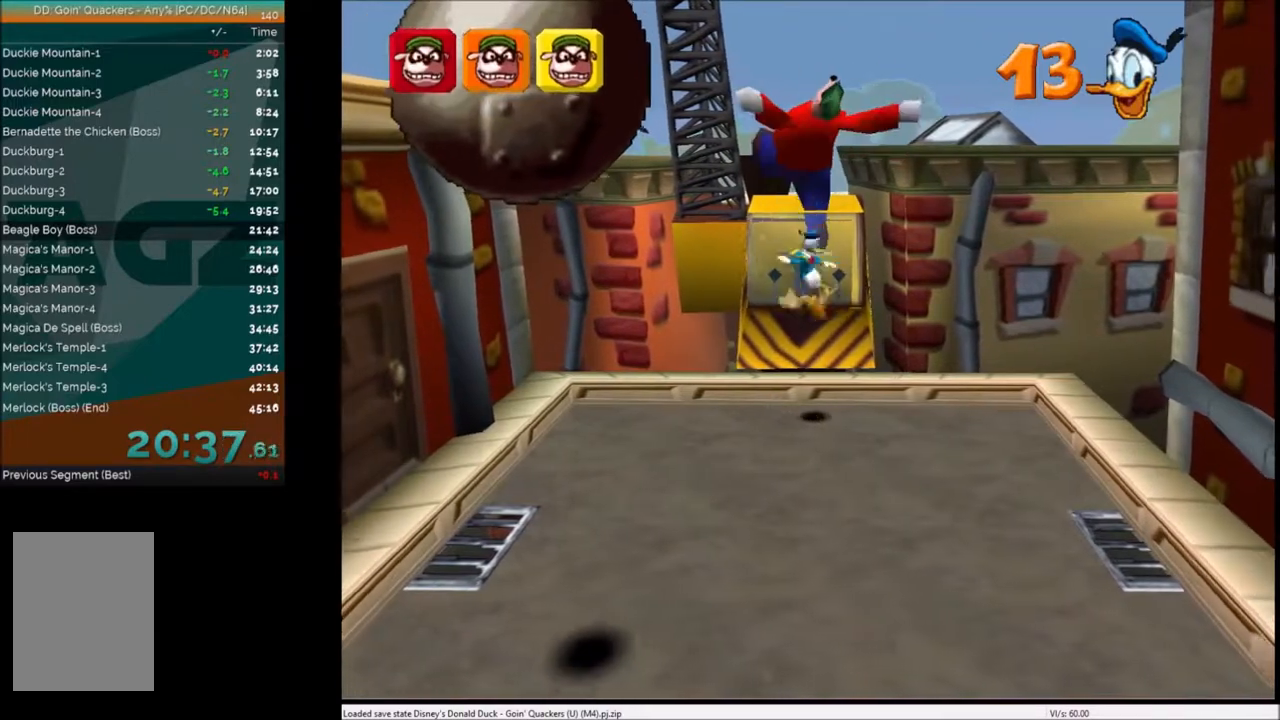
{"keys": ["down", "right"], "events": [[468, "down", "down"]]}
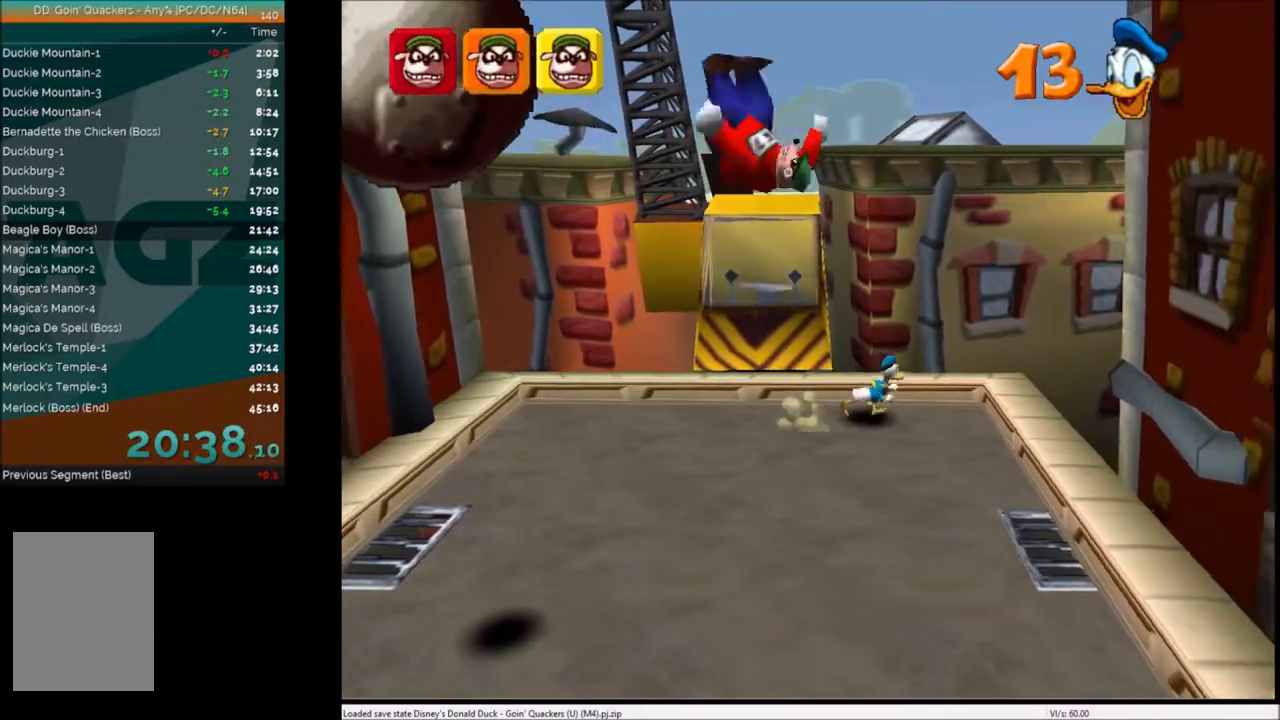
{"keys": ["left"], "events": [[200, "right", "up"], [233, "left", "down"], [300, "down", "up"]]}
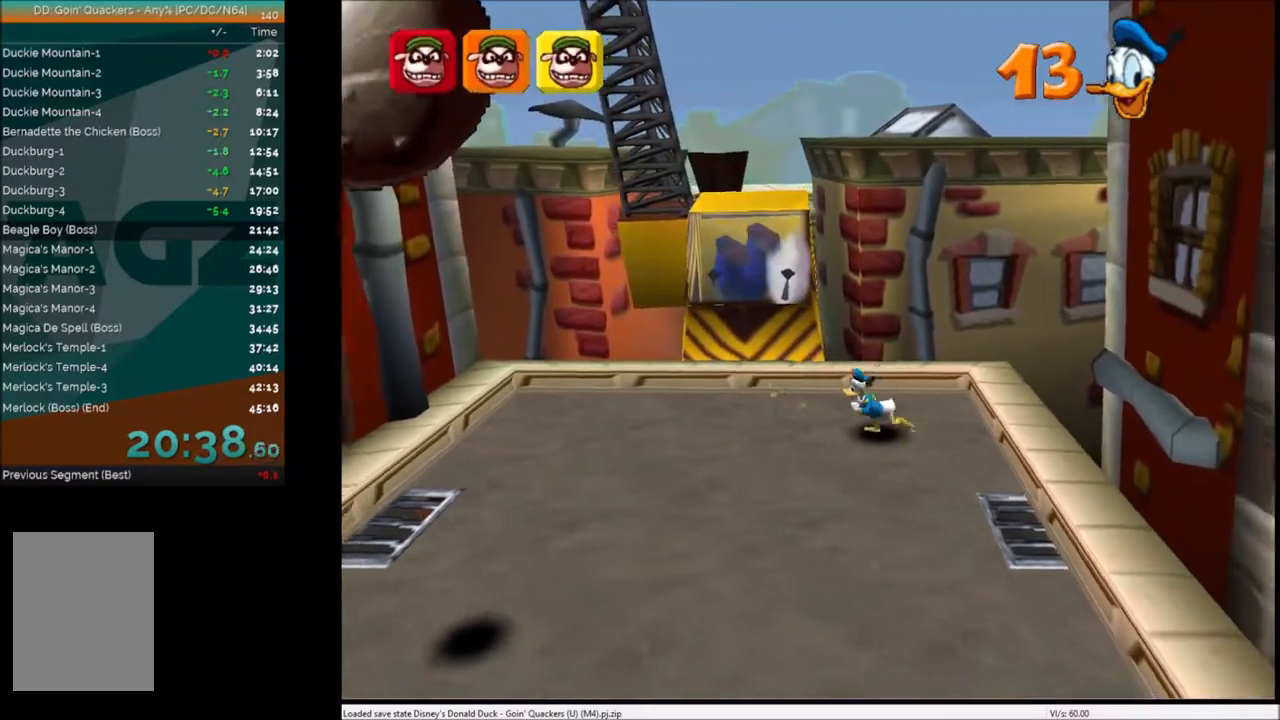
{"keys": ["left"], "events": []}
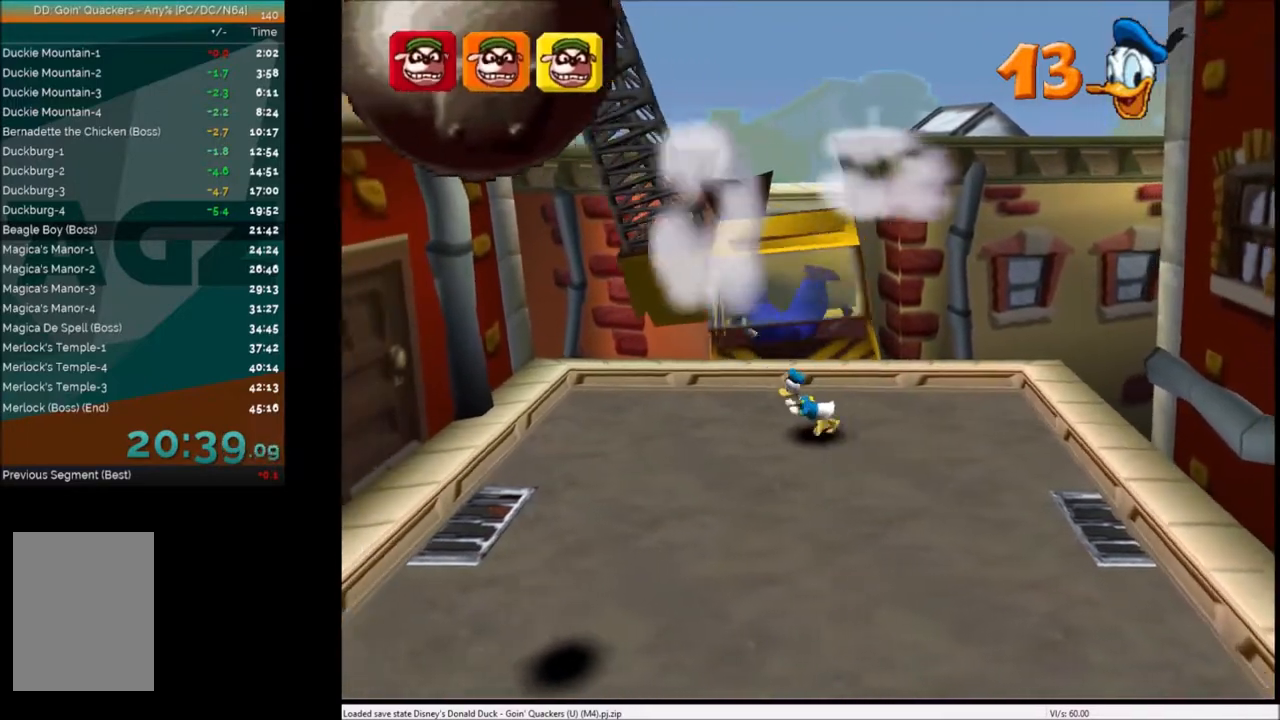
{"keys": ["left"], "events": []}
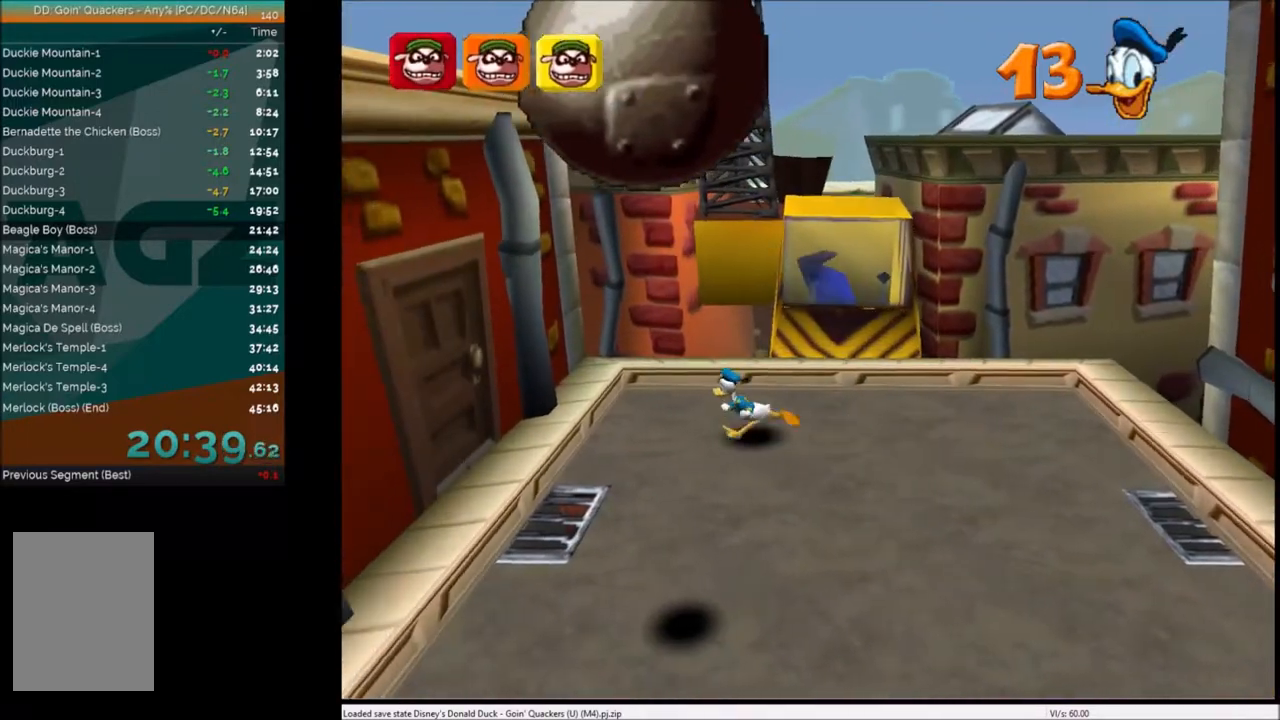
{"keys": ["right"], "events": [[34, "up", "down"], [134, "left", "up"], [201, "right", "down"], [334, "up", "up"]]}
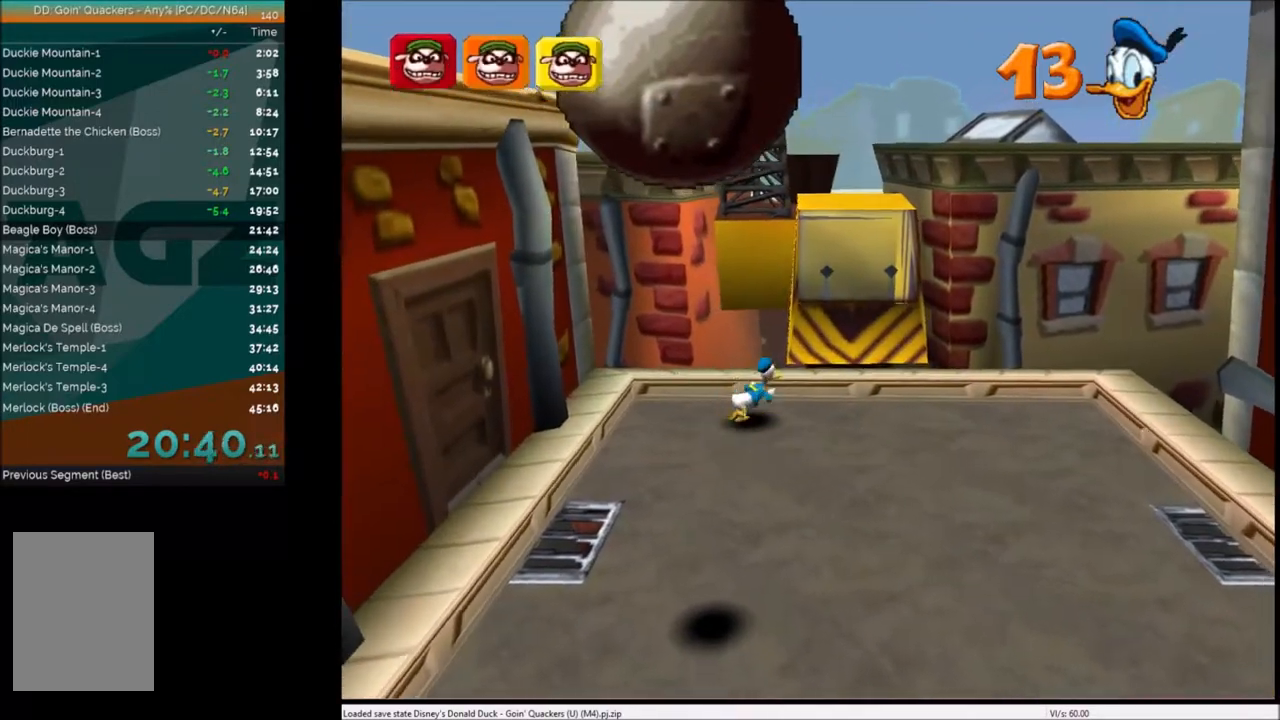
{"keys": ["right"], "events": []}
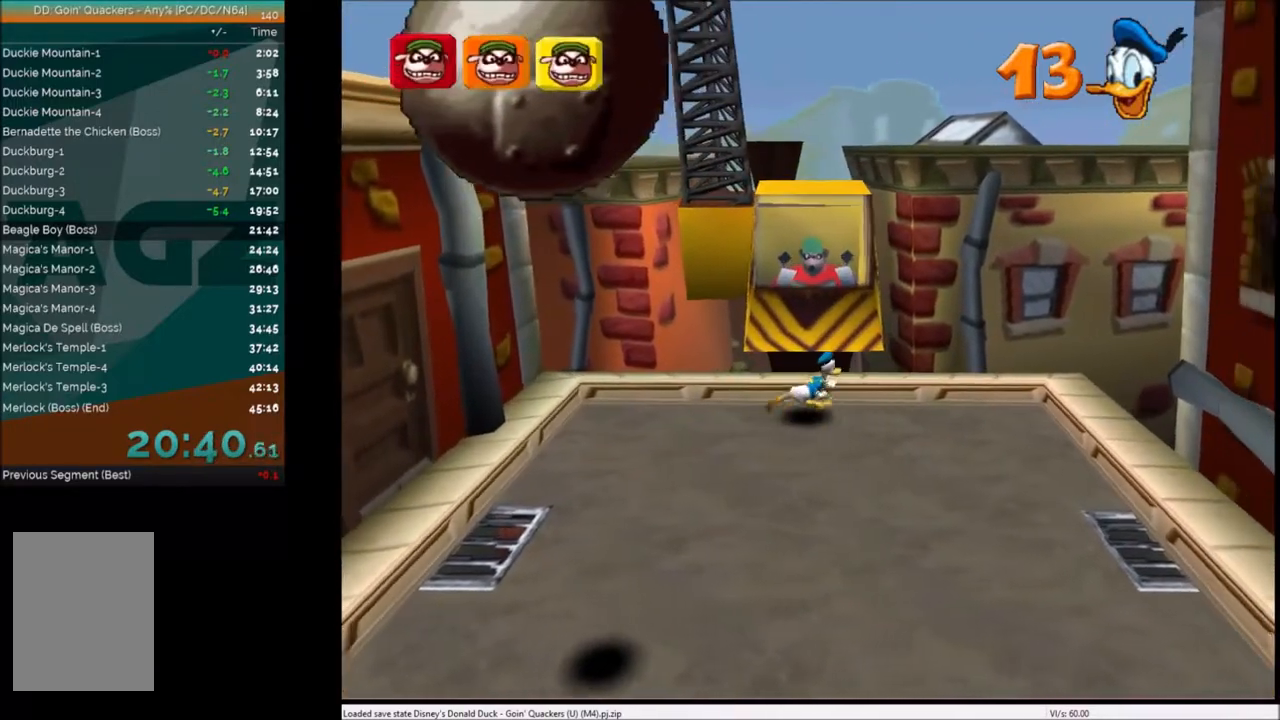
{"keys": ["down", "right"], "events": [[434, "down", "down"]]}
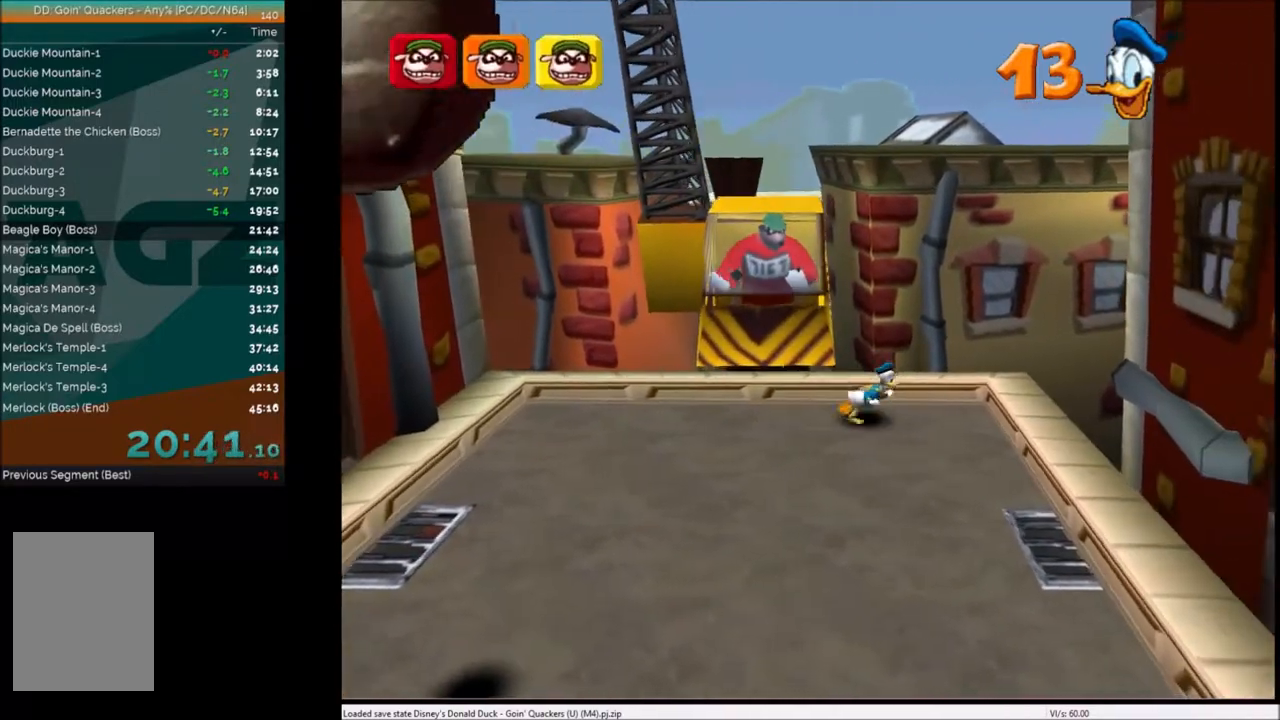
{"keys": ["left"], "events": [[33, "right", "up"], [200, "left", "down"], [234, "down", "up"]]}
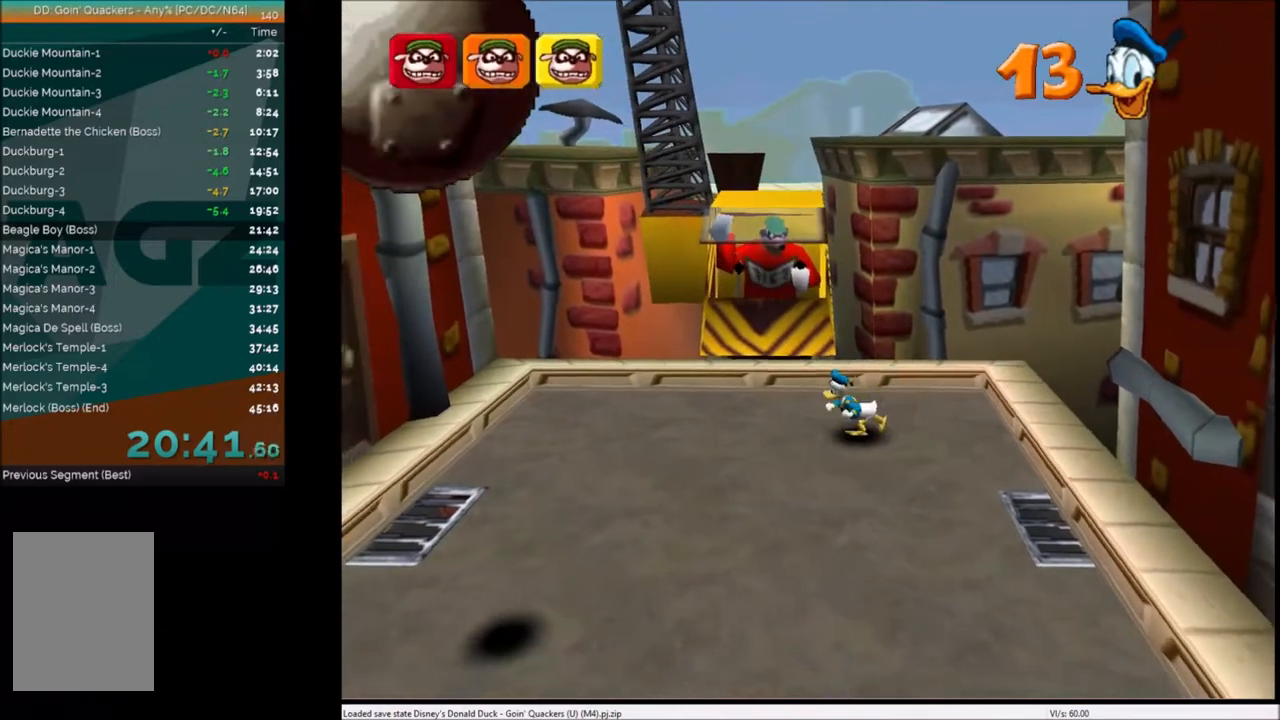
{"keys": ["left"], "events": []}
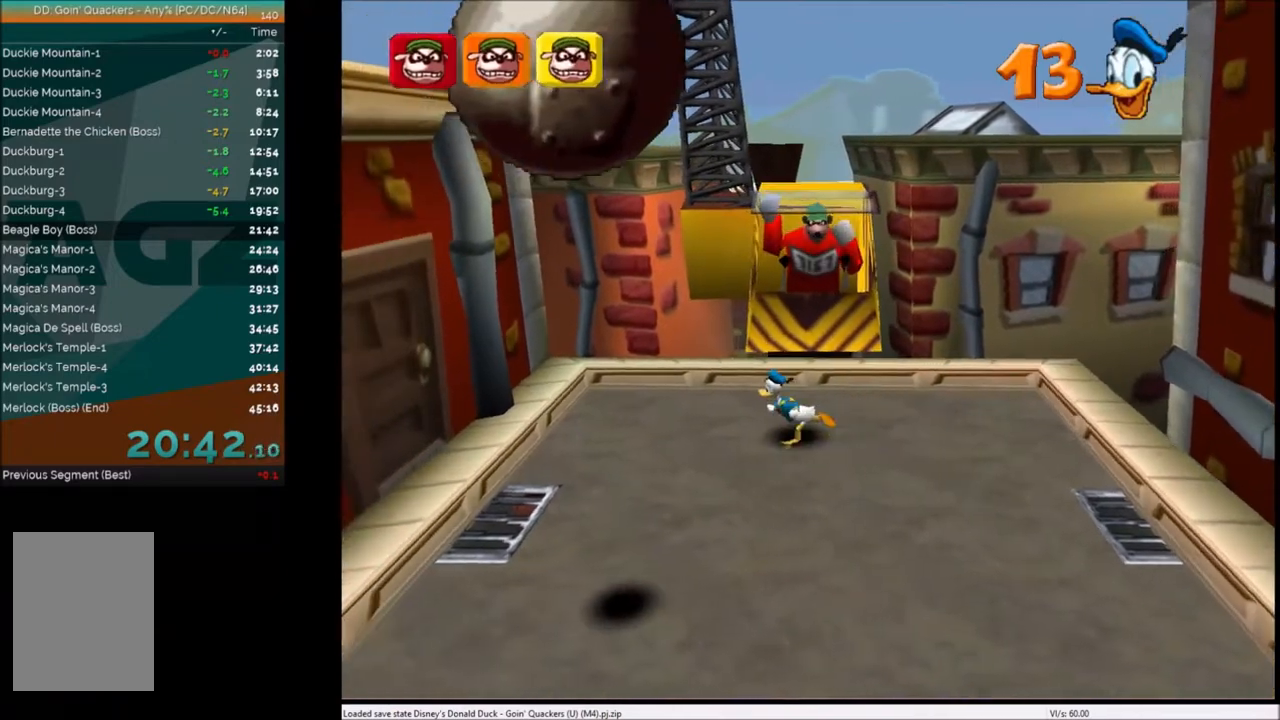
{"keys": ["up"], "events": [[367, "up", "down"], [434, "left", "up"]]}
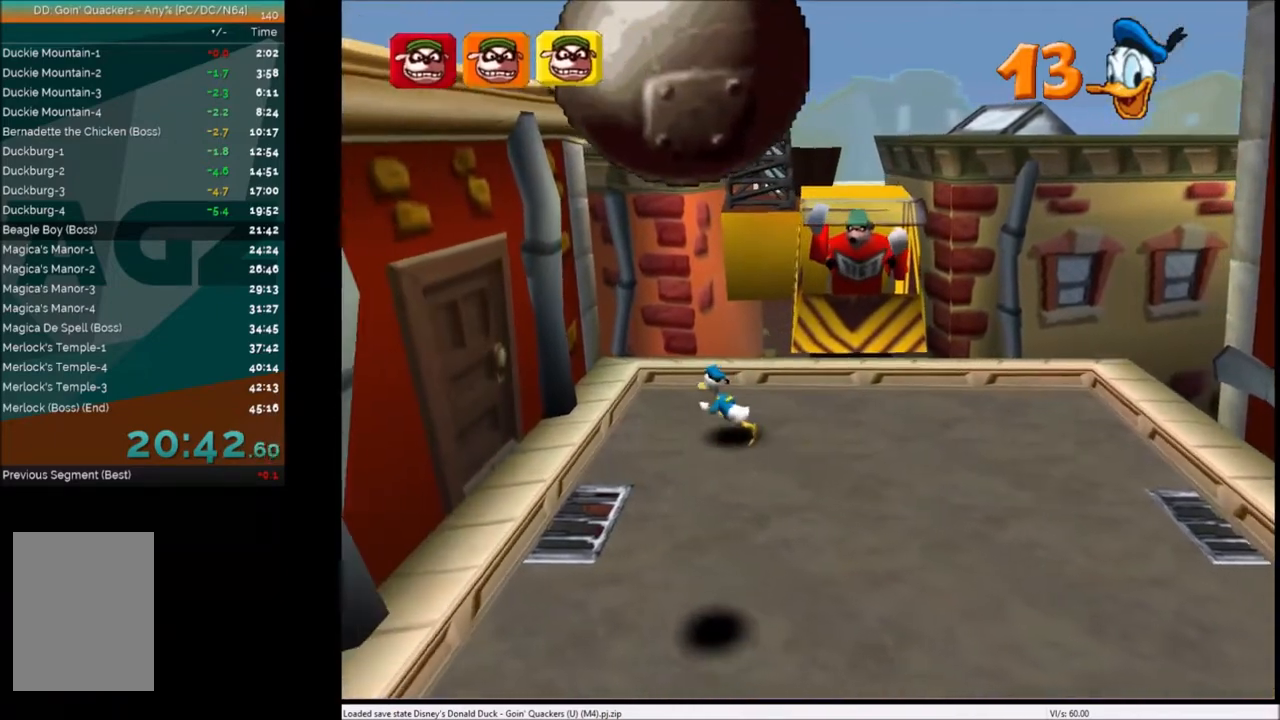
{"keys": ["right"], "events": [[34, "right", "down"], [201, "up", "up"]]}
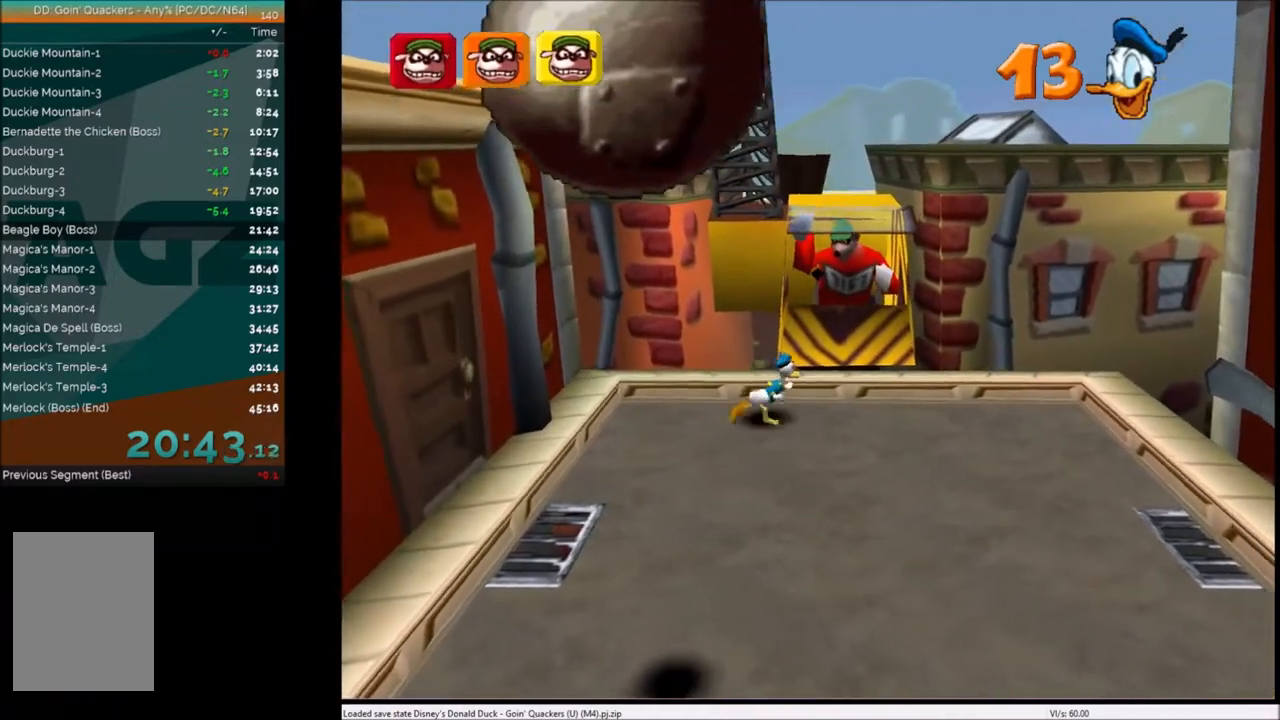
{"keys": ["right"], "events": []}
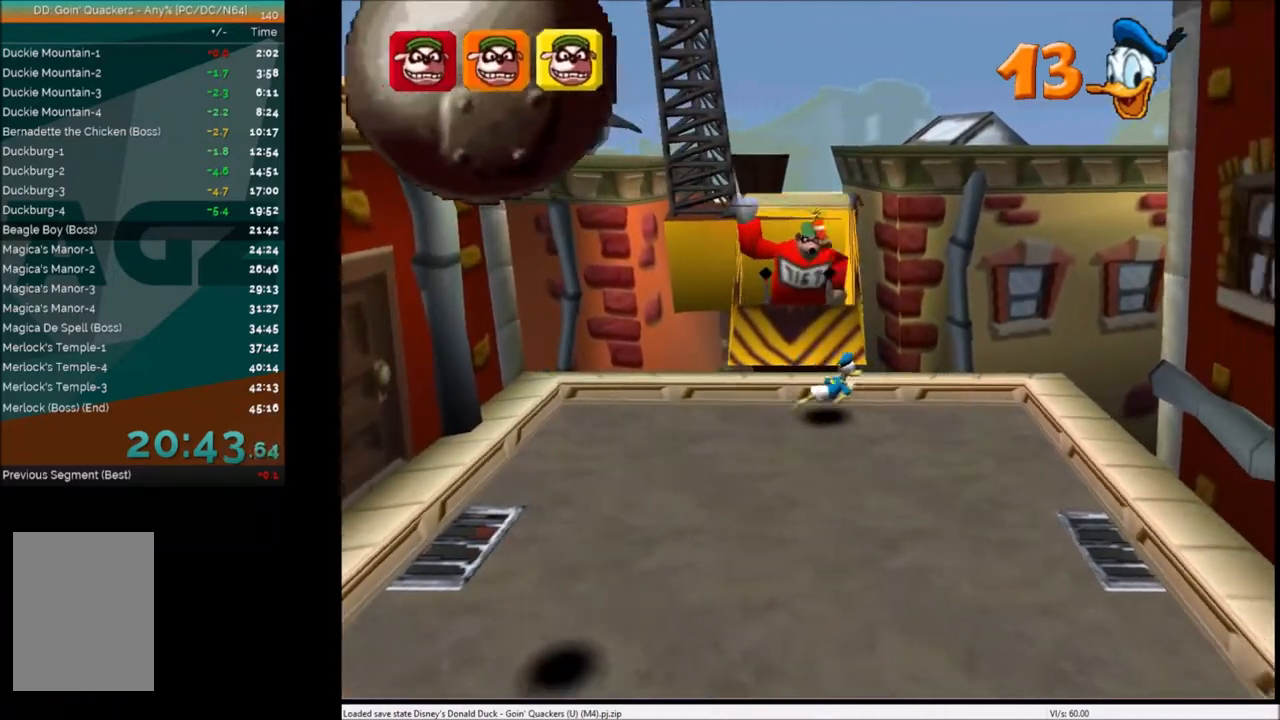
{"keys": ["down", "right"], "events": [[267, "down", "down"]]}
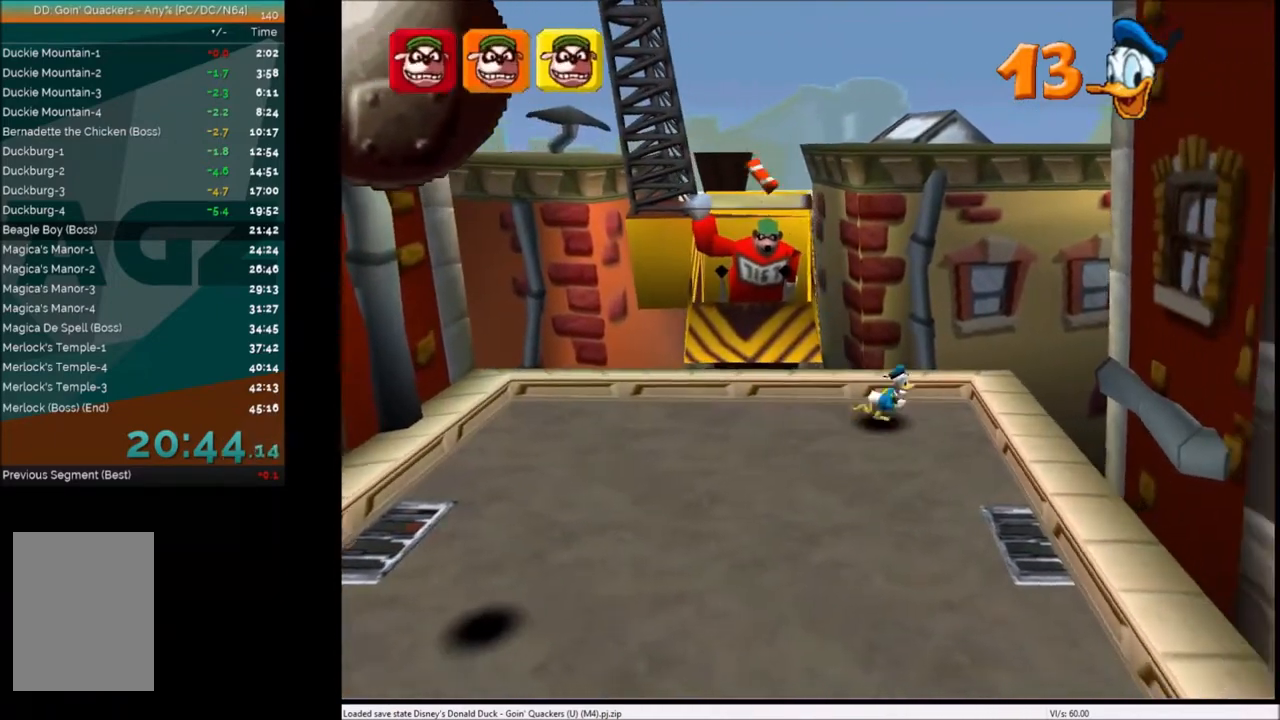
{"keys": ["left"], "events": [[33, "right", "up"], [133, "left", "down"], [233, "down", "up"]]}
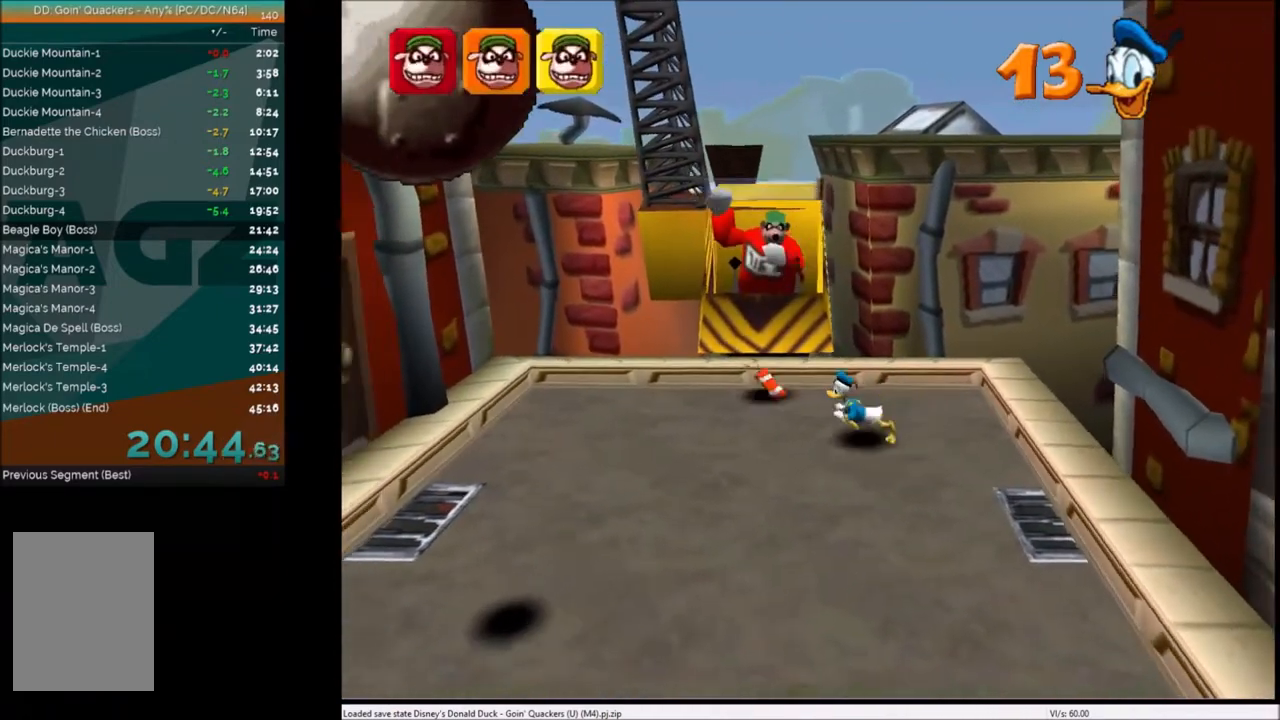
{"keys": ["left"], "events": []}
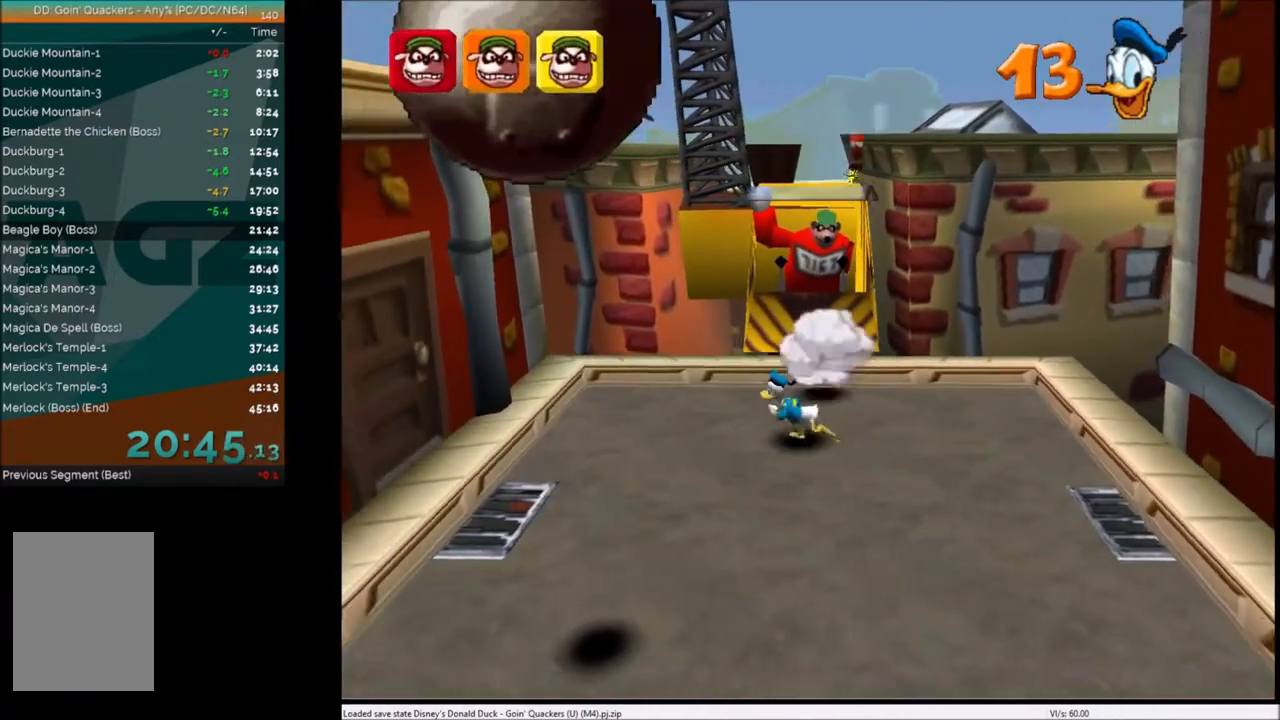
{"keys": ["up"], "events": [[367, "up", "down"], [434, "left", "up"]]}
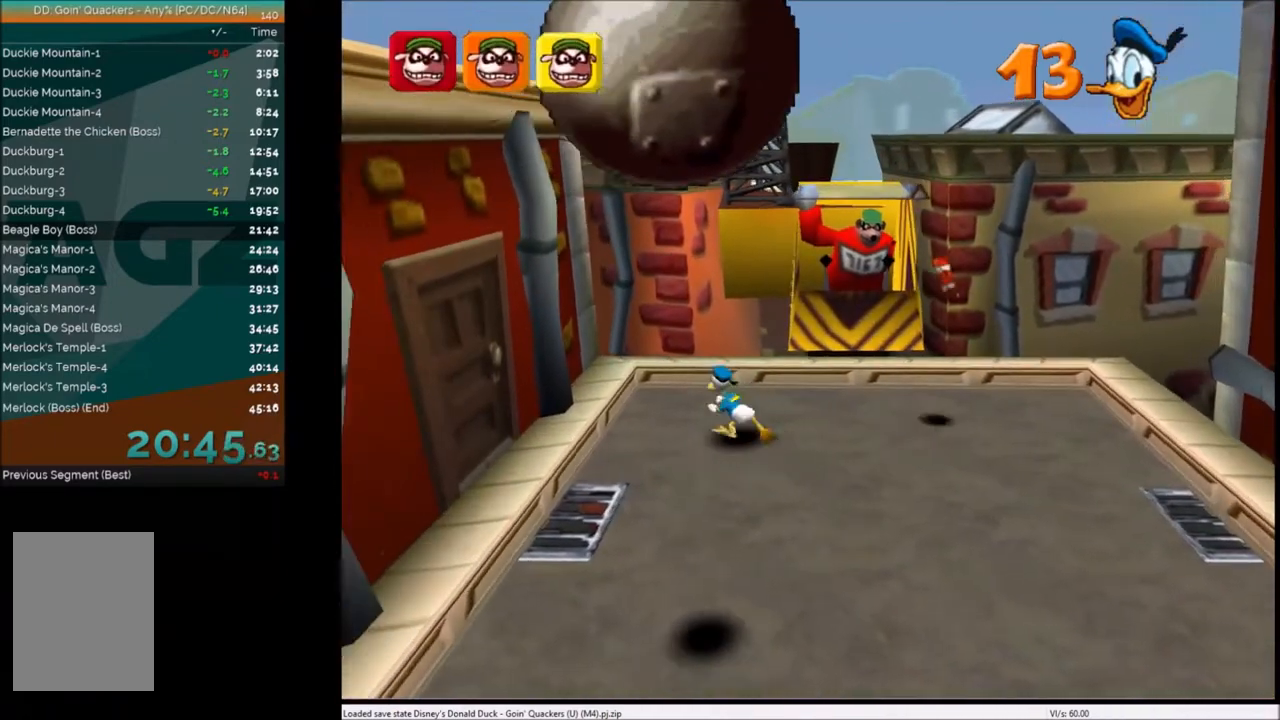
{"keys": ["right"], "events": [[134, "right", "down"], [401, "up", "up"]]}
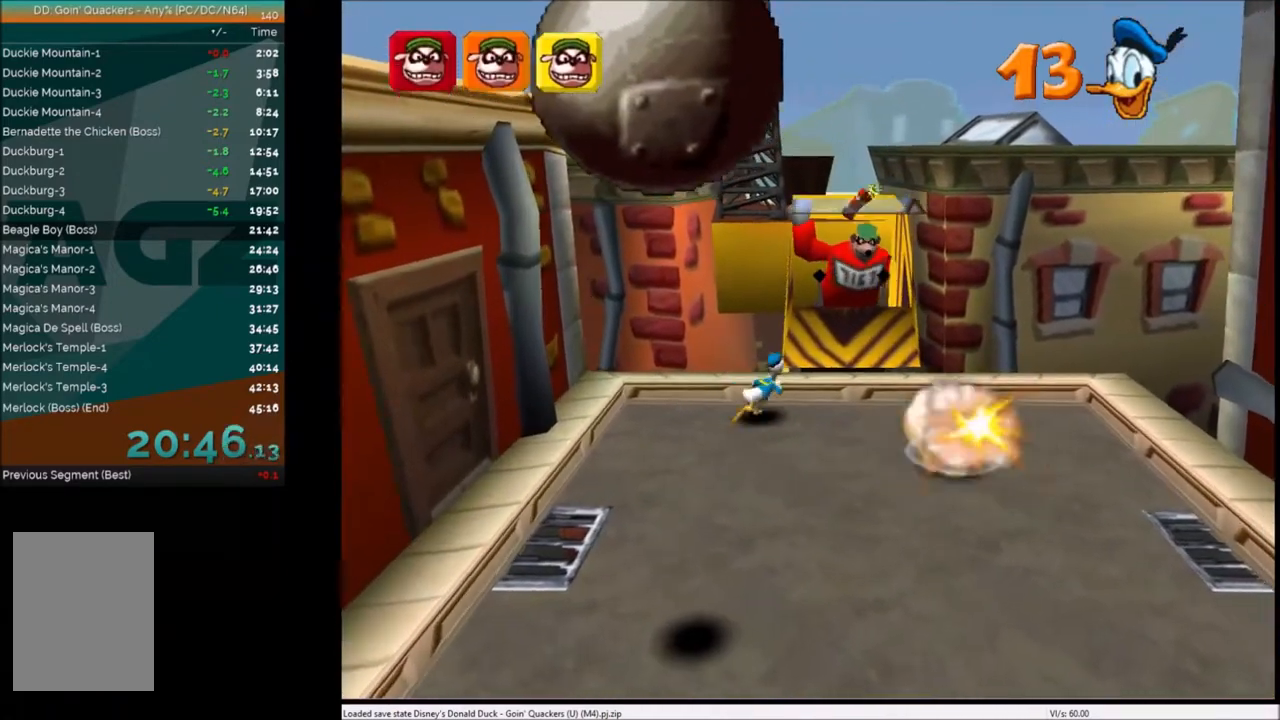
{"keys": ["right"], "events": []}
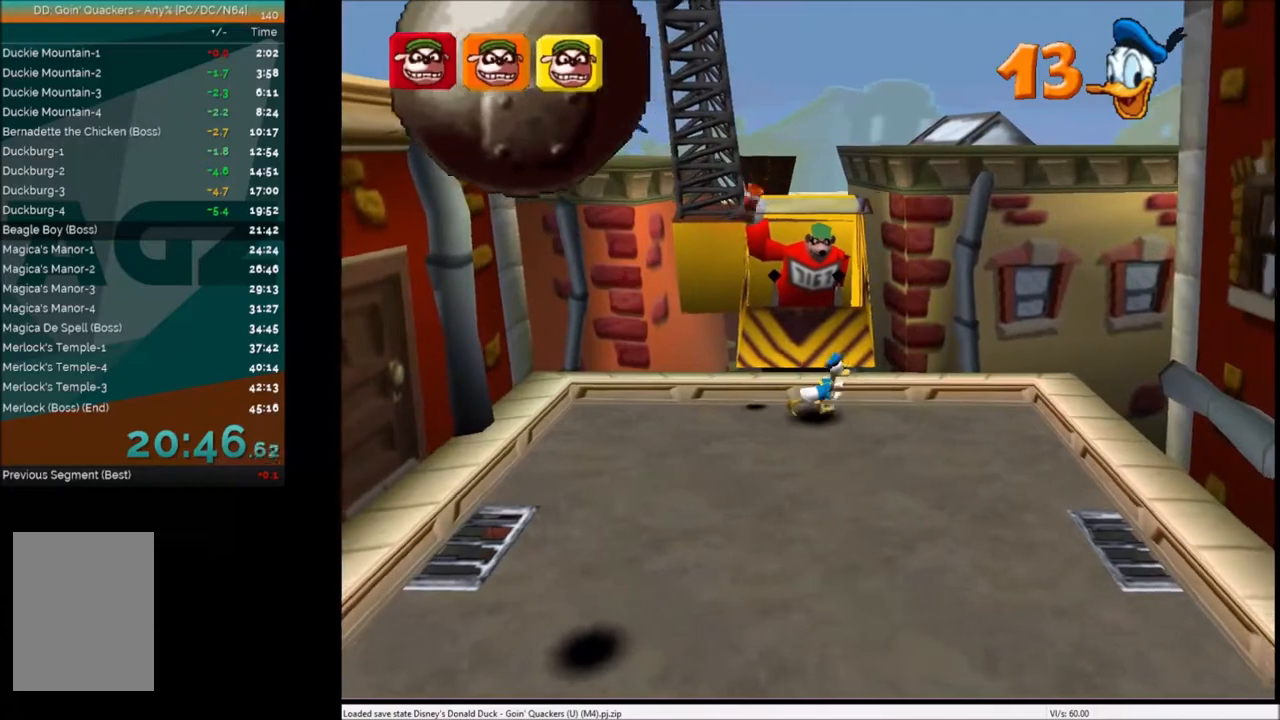
{"keys": ["down", "right"], "events": [[201, "down", "down"]]}
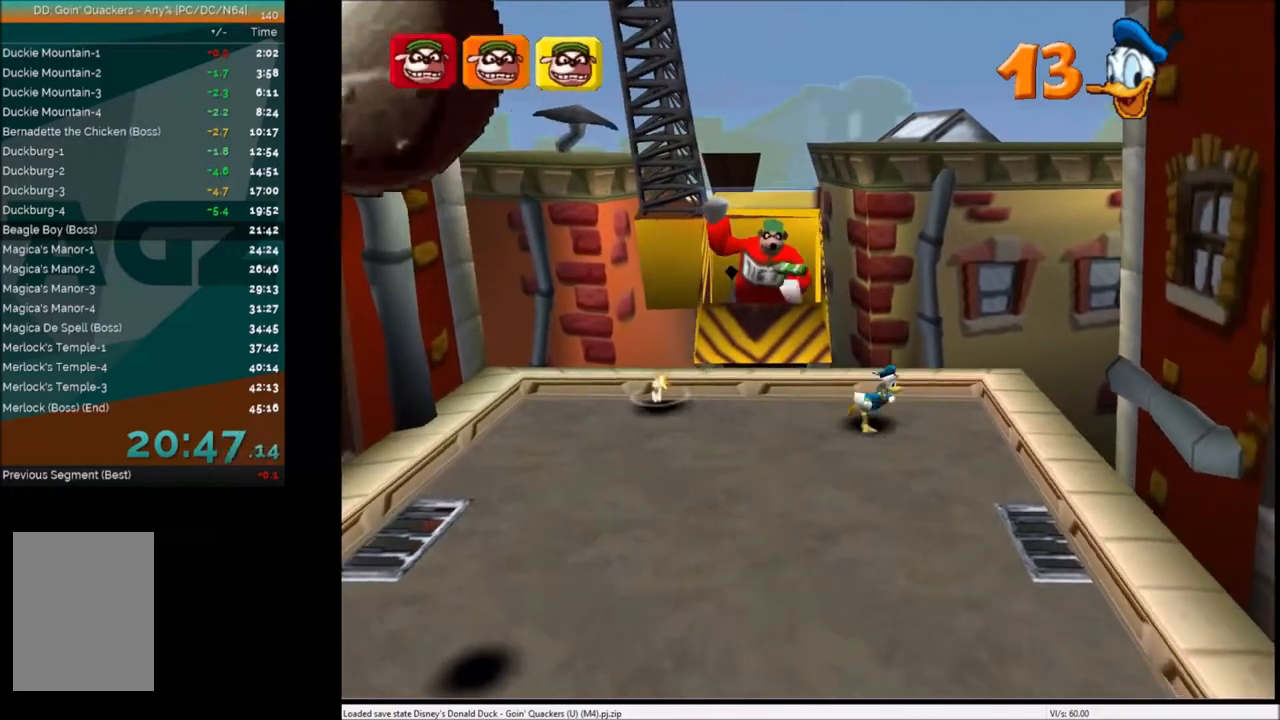
{"keys": ["down", "right"], "events": [[234, "left", "down"], [234, "right", "up"], [400, "left", "up"], [400, "right", "down"]]}
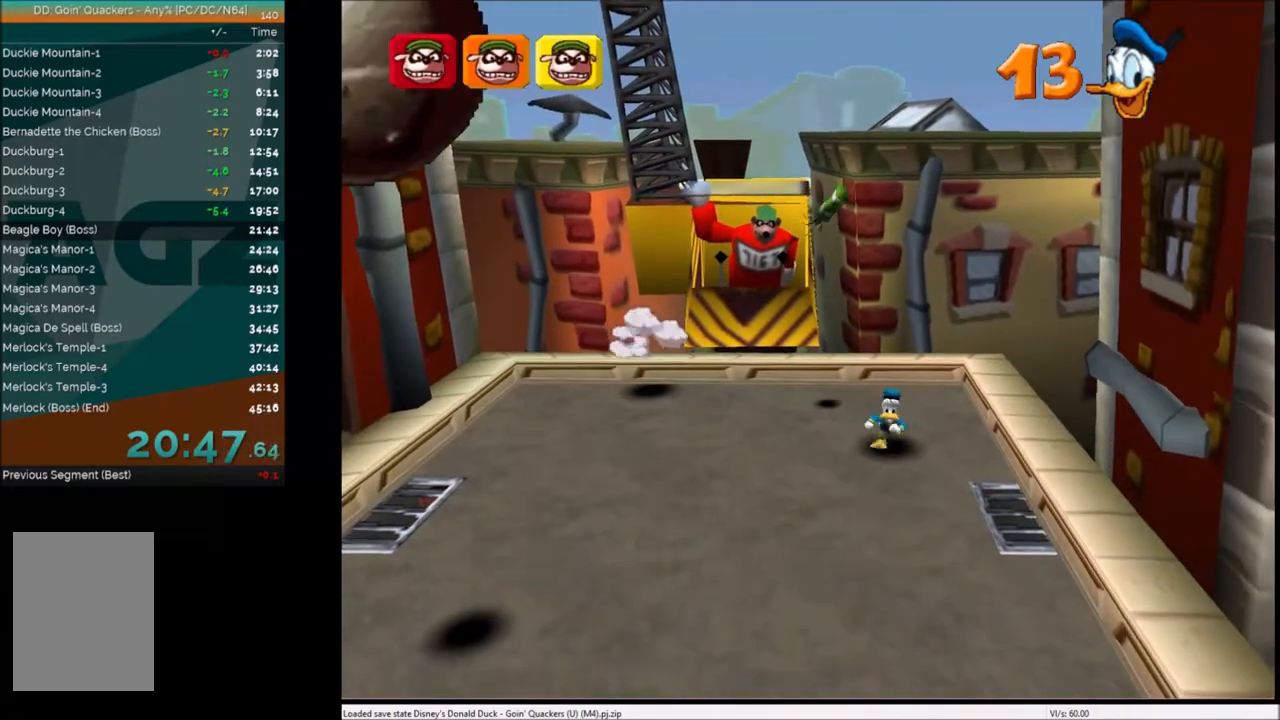
{"keys": ["down"], "events": [[101, "right", "up"], [201, "c", "down"], [301, "c", "up"], [401, "c", "down"], [501, "c", "up"]]}
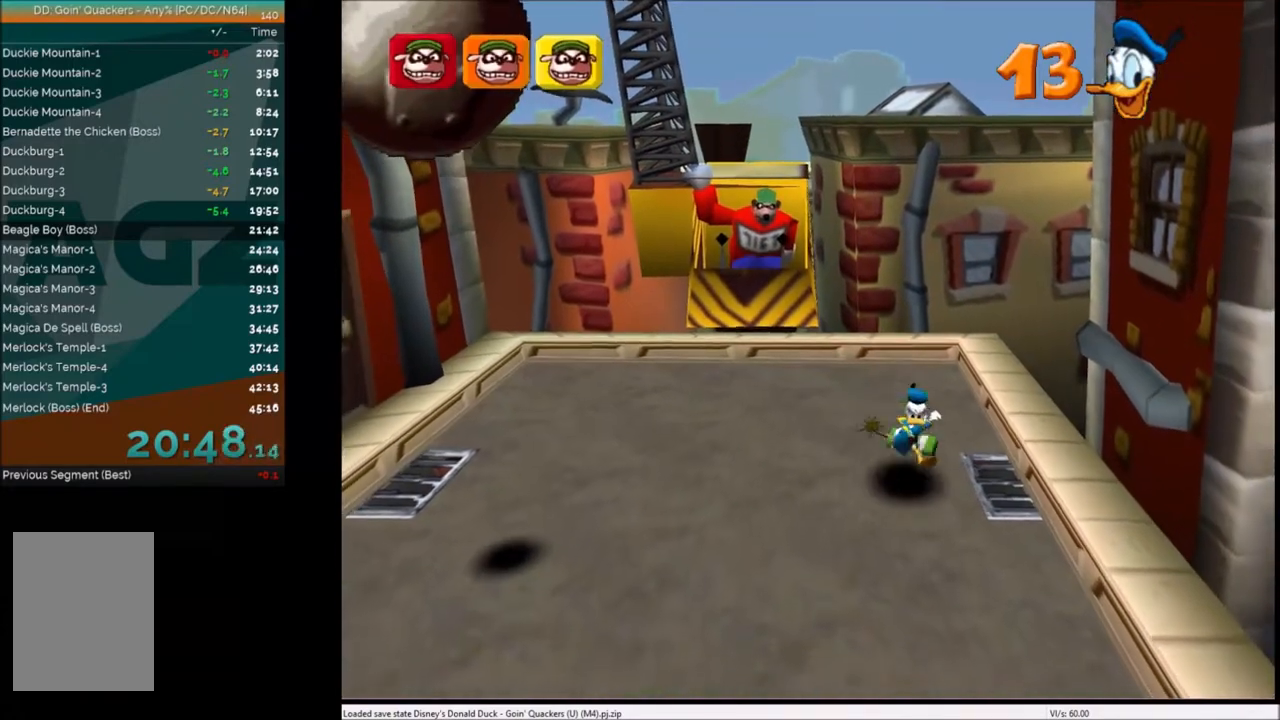
{"keys": ["down", "left"], "events": [[33, "c", "down"], [100, "c", "up"], [200, "c", "down"], [267, "c", "up"], [267, "left", "down"]]}
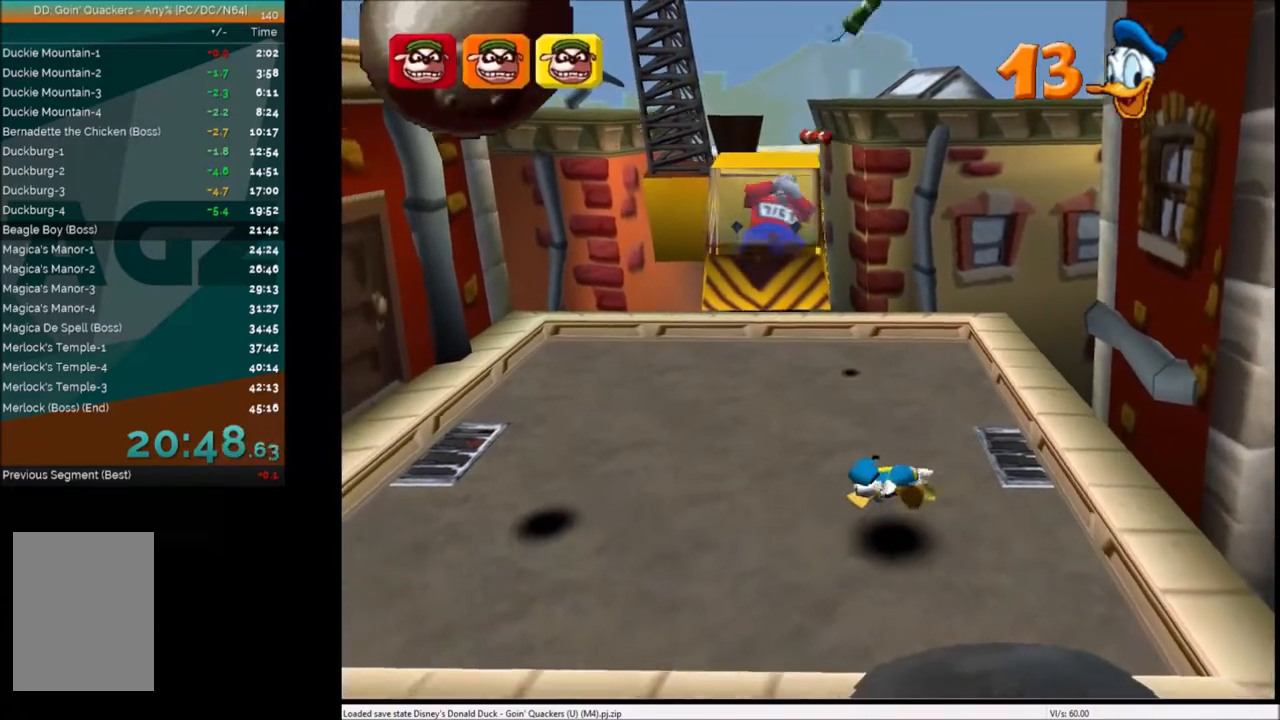
{"keys": ["left"], "events": [[201, "down", "up"]]}
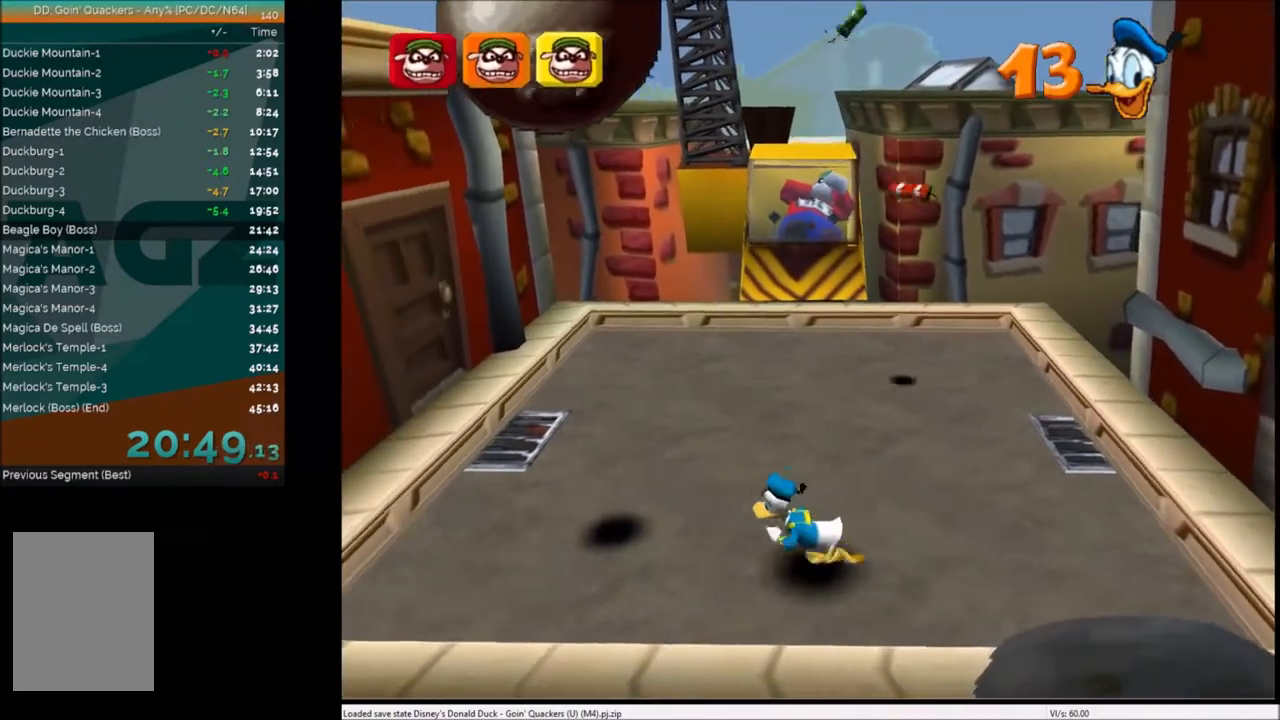
{"keys": [], "events": [[167, "left", "up"]]}